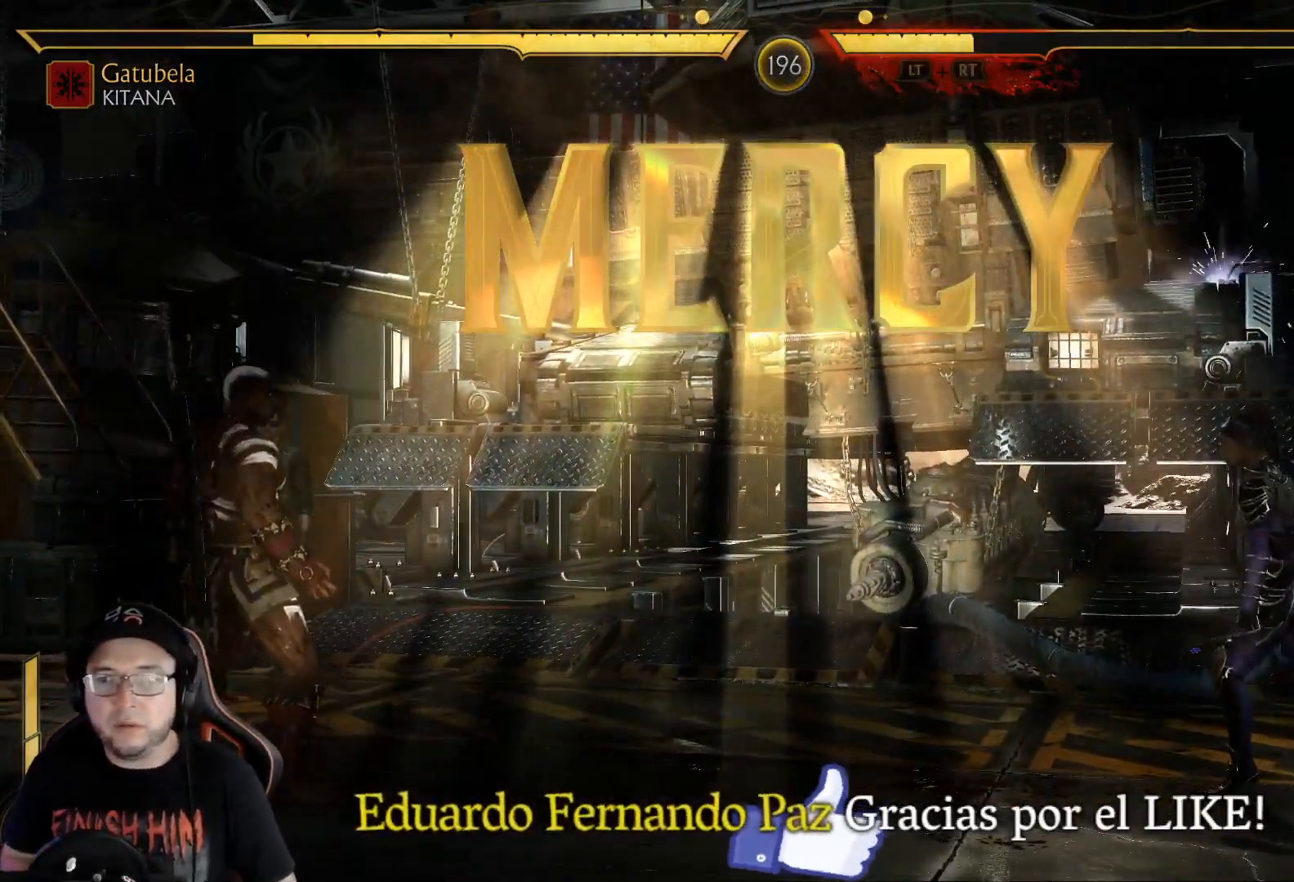
Gameplay with a controller (Xbox layout); each line is a JSON object with the inputs held at the frame after it. "events" lists button and stick changes between this image and that frame as [ms after this image, input, new state], when the widget could be followed in between.
{"buttons": ["R2"], "left_stick": "center", "right_stick": "center", "events": [[50, "DPAD_RIGHT", "down"], [468, "DPAD_RIGHT", "up"], [485, "R2", "down"]]}
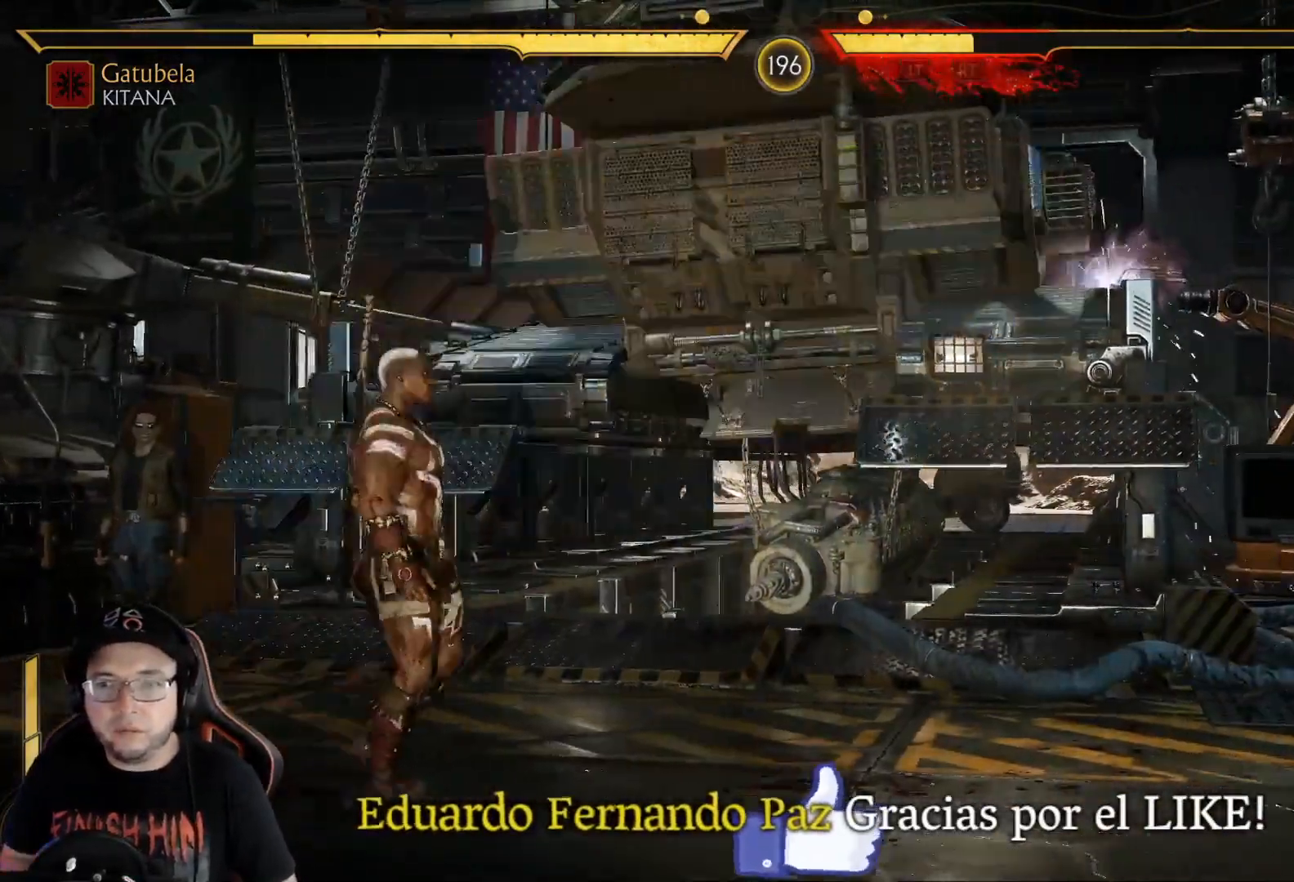
{"buttons": [], "left_stick": "center", "right_stick": "center", "events": [[117, "R2", "up"], [184, "DPAD_LEFT", "down"], [267, "DPAD_UP", "down"], [384, "DPAD_UP", "up"], [401, "DPAD_LEFT", "up"]]}
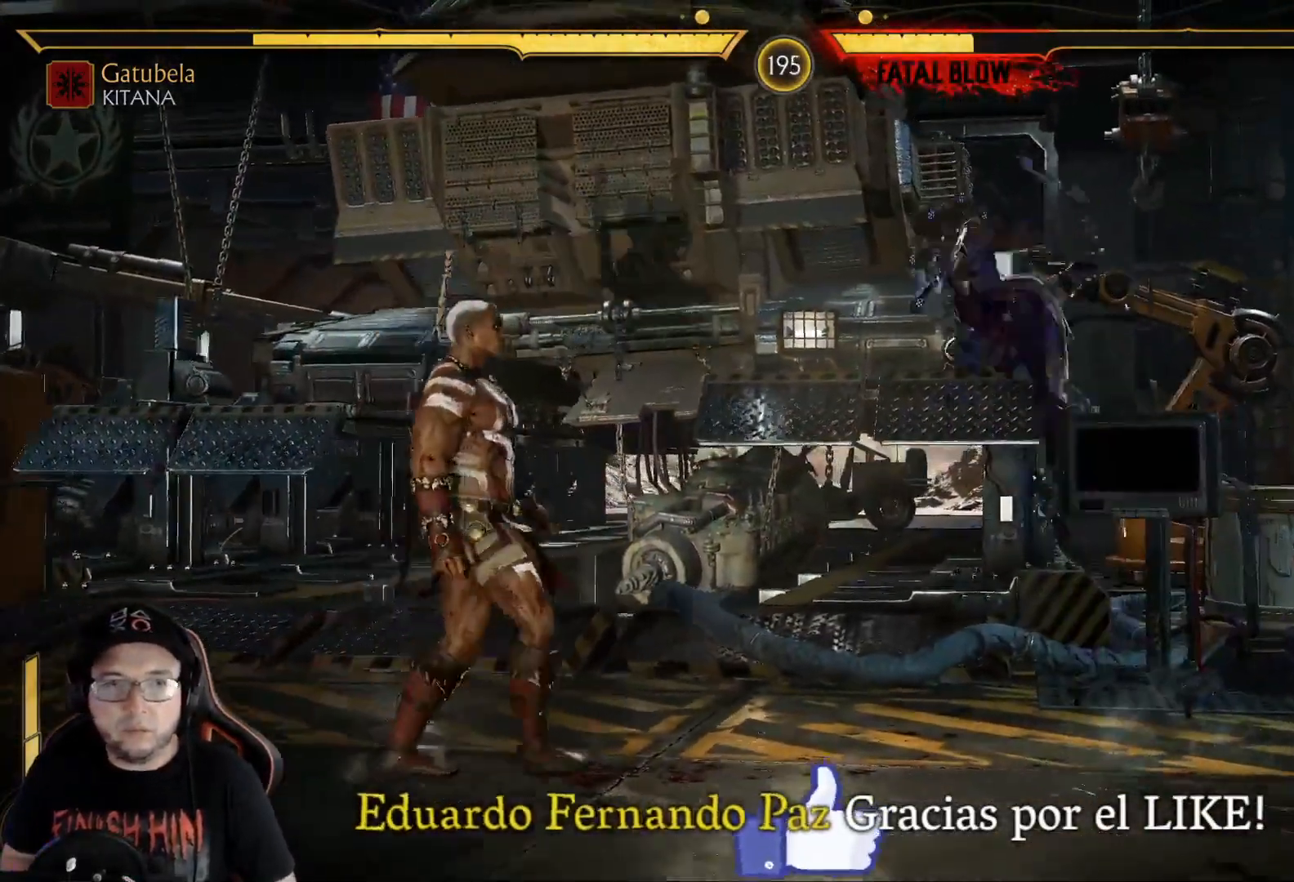
{"buttons": ["Y", "DPAD_RIGHT"], "left_stick": "center", "right_stick": "center", "events": [[251, "DPAD_RIGHT", "down"], [284, "X", "down"], [435, "X", "up"], [502, "Y", "down"]]}
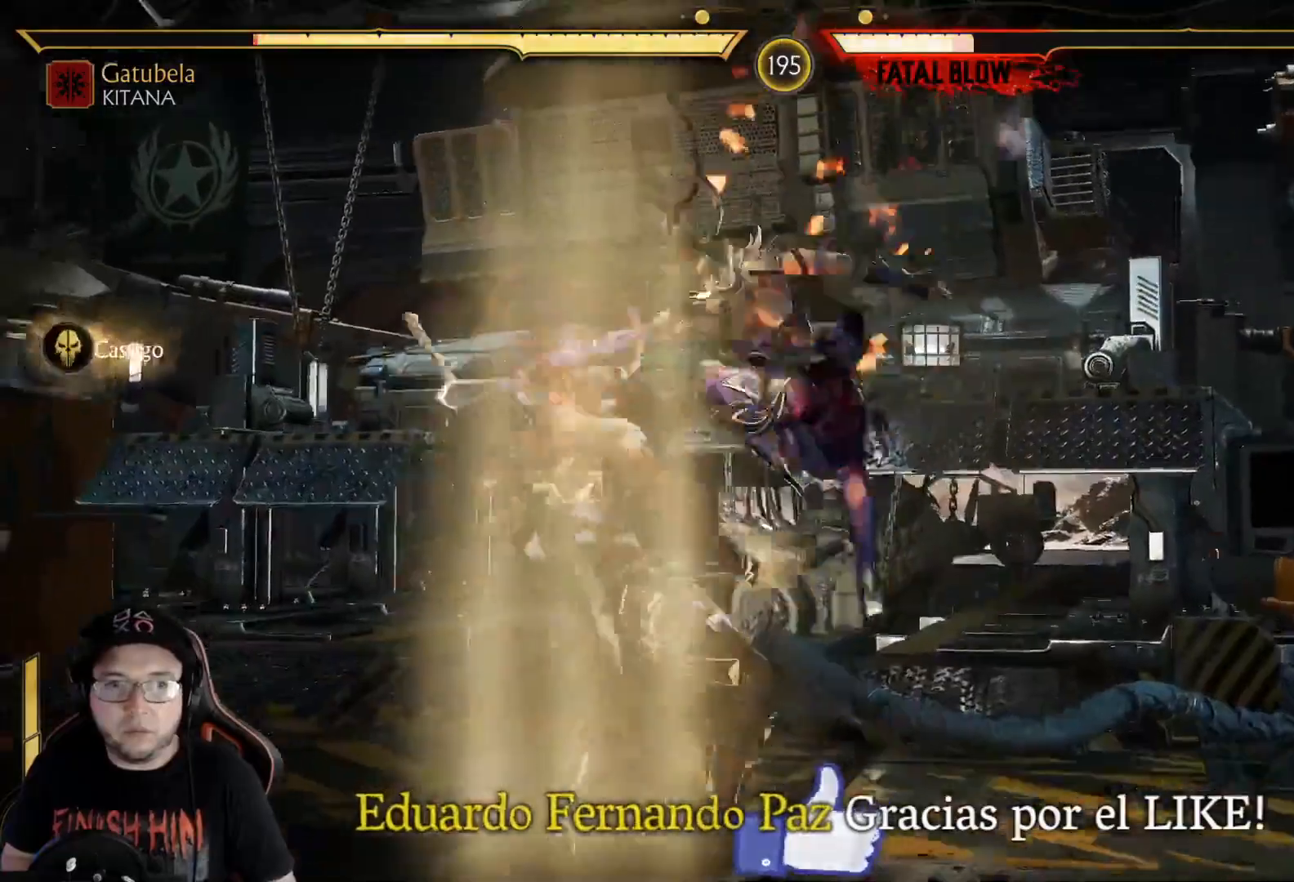
{"buttons": ["X"], "left_stick": "center", "right_stick": "center", "events": [[100, "Y", "up"], [234, "A", "down"], [317, "A", "up"], [418, "X", "down"], [434, "DPAD_RIGHT", "up"]]}
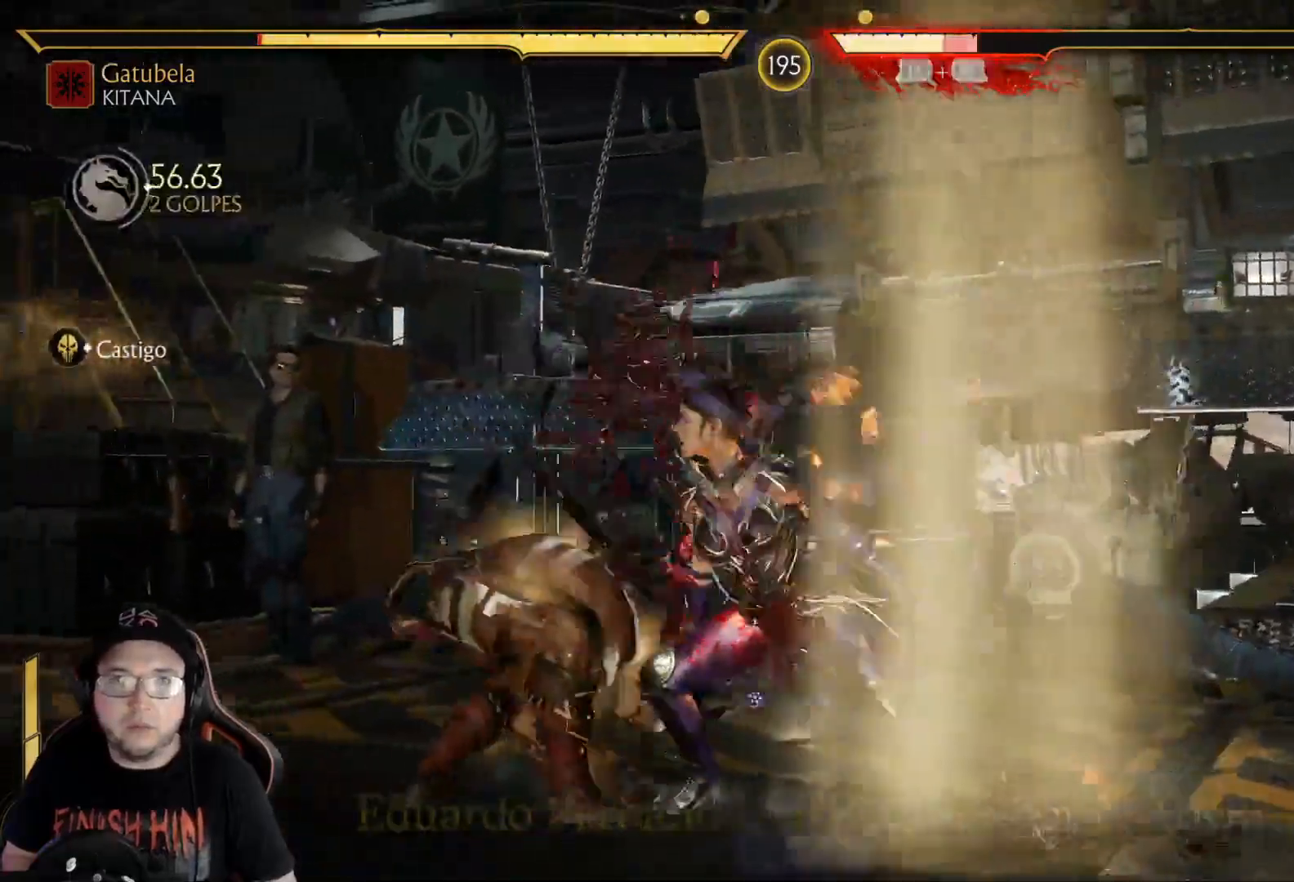
{"buttons": ["DPAD_RIGHT"], "left_stick": "center", "right_stick": "center", "events": [[167, "X", "up"], [234, "DPAD_LEFT", "down"], [284, "DPAD_DOWN", "down"], [301, "DPAD_LEFT", "up"], [335, "DPAD_RIGHT", "down"], [368, "DPAD_DOWN", "up"], [385, "Y", "down"], [485, "Y", "up"]]}
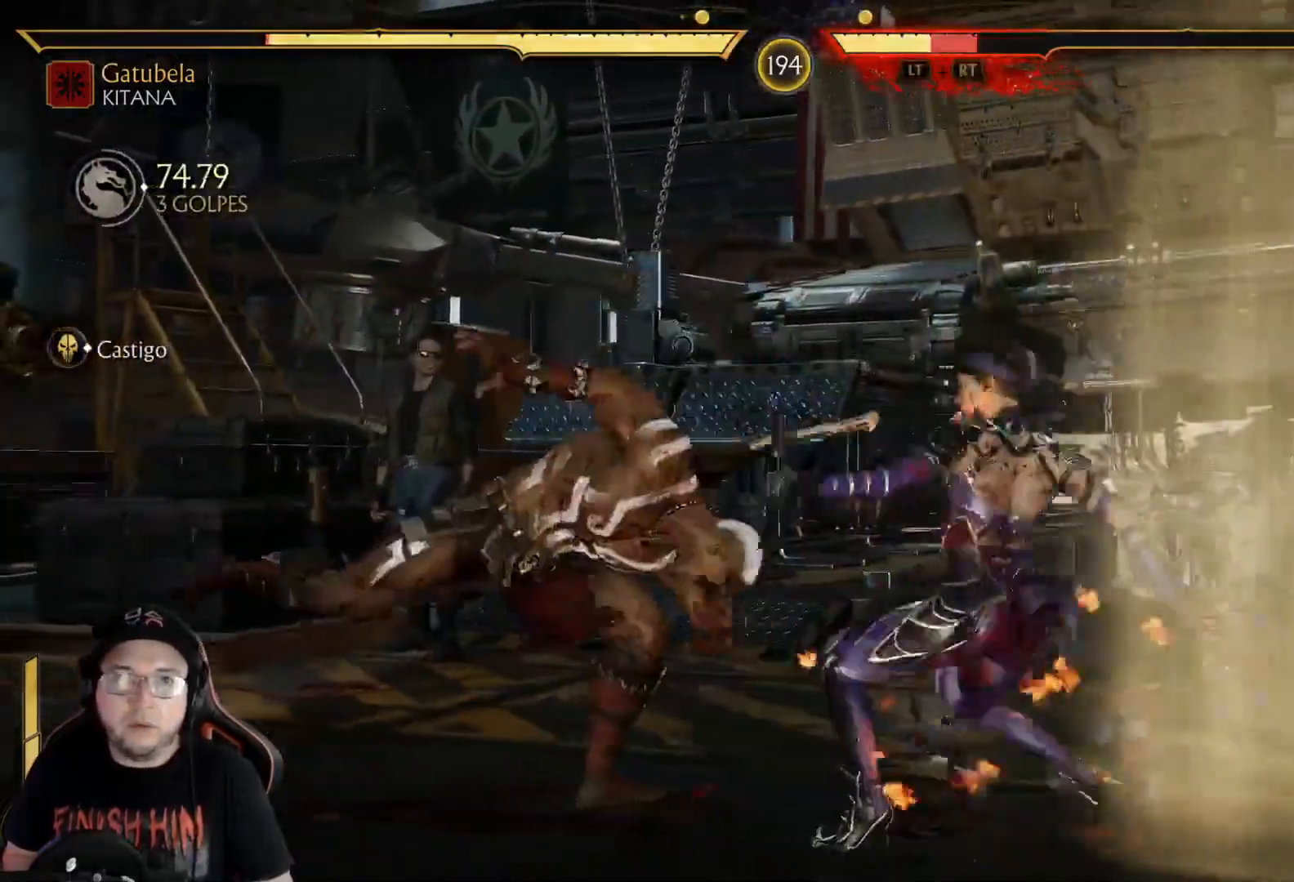
{"buttons": ["DPAD_RIGHT"], "left_stick": "center", "right_stick": "center", "events": [[117, "R1", "down"], [200, "R1", "up"], [284, "R1", "down"], [351, "R1", "up"], [434, "R1", "down"], [484, "R1", "up"]]}
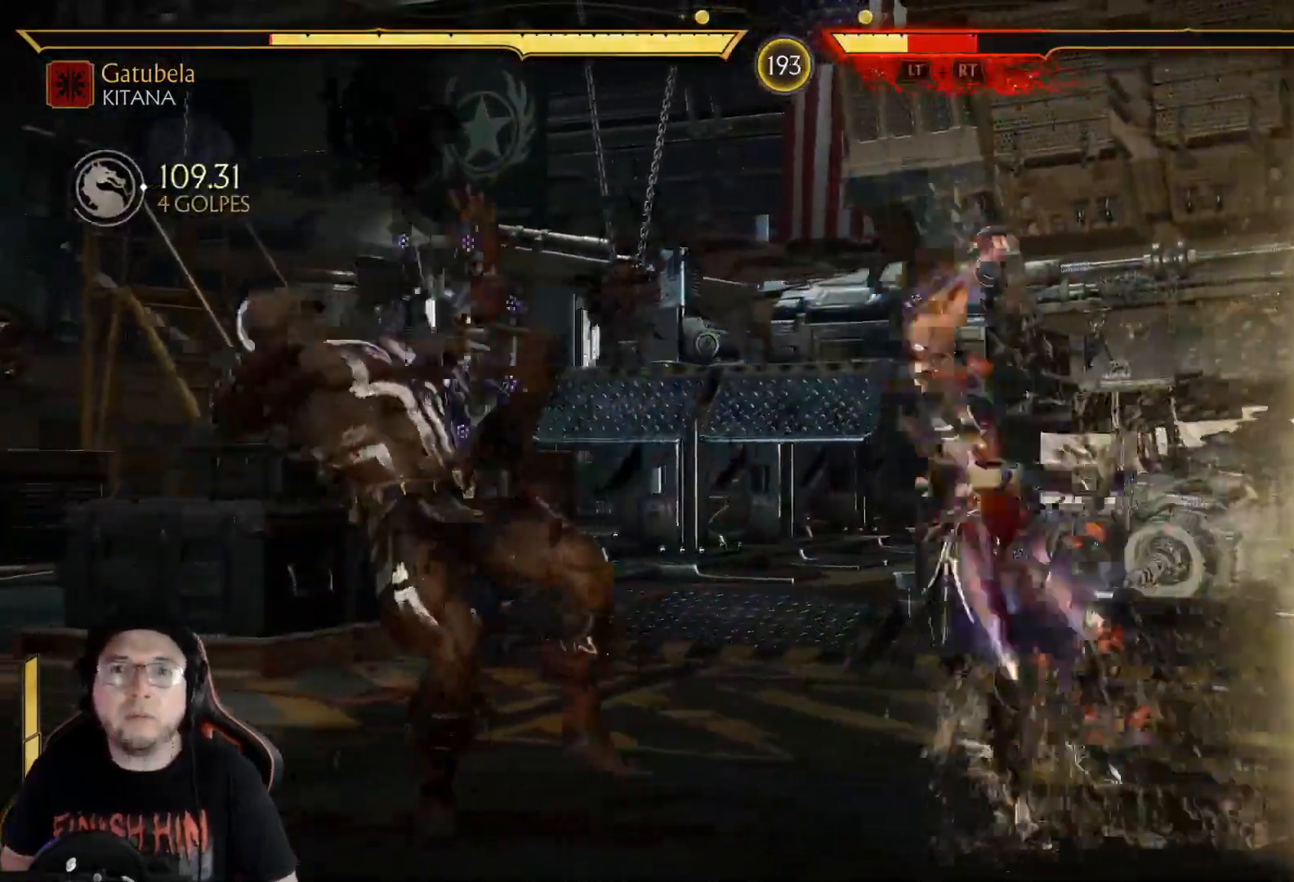
{"buttons": [], "left_stick": "center", "right_stick": "center", "events": [[84, "DPAD_RIGHT", "up"], [301, "R2", "down"], [435, "R2", "up"]]}
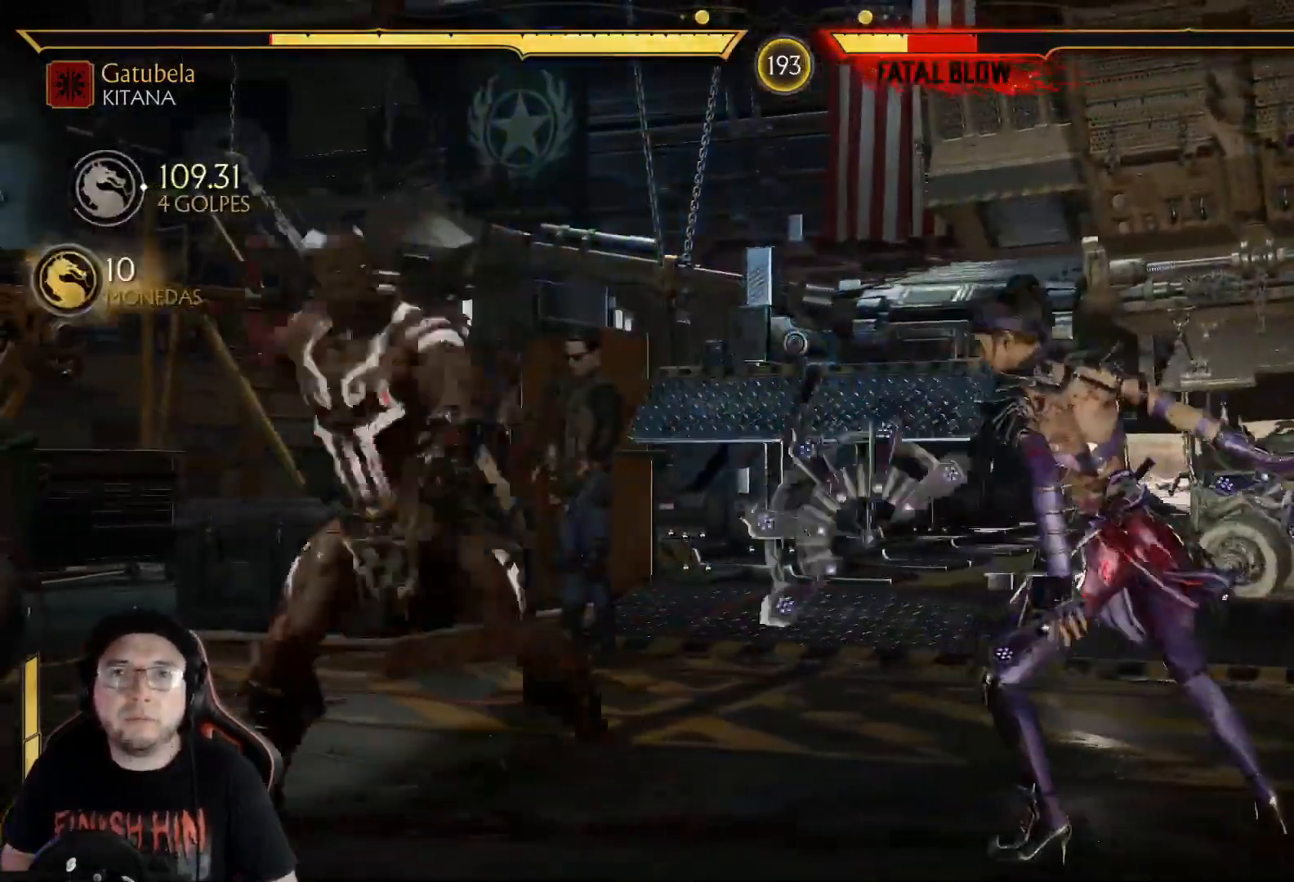
{"buttons": ["R2", "DPAD_DOWN"], "left_stick": "center", "right_stick": "center", "events": [[66, "DPAD_RIGHT", "down"], [150, "R2", "down"], [183, "DPAD_DOWN", "down"], [217, "DPAD_RIGHT", "up"]]}
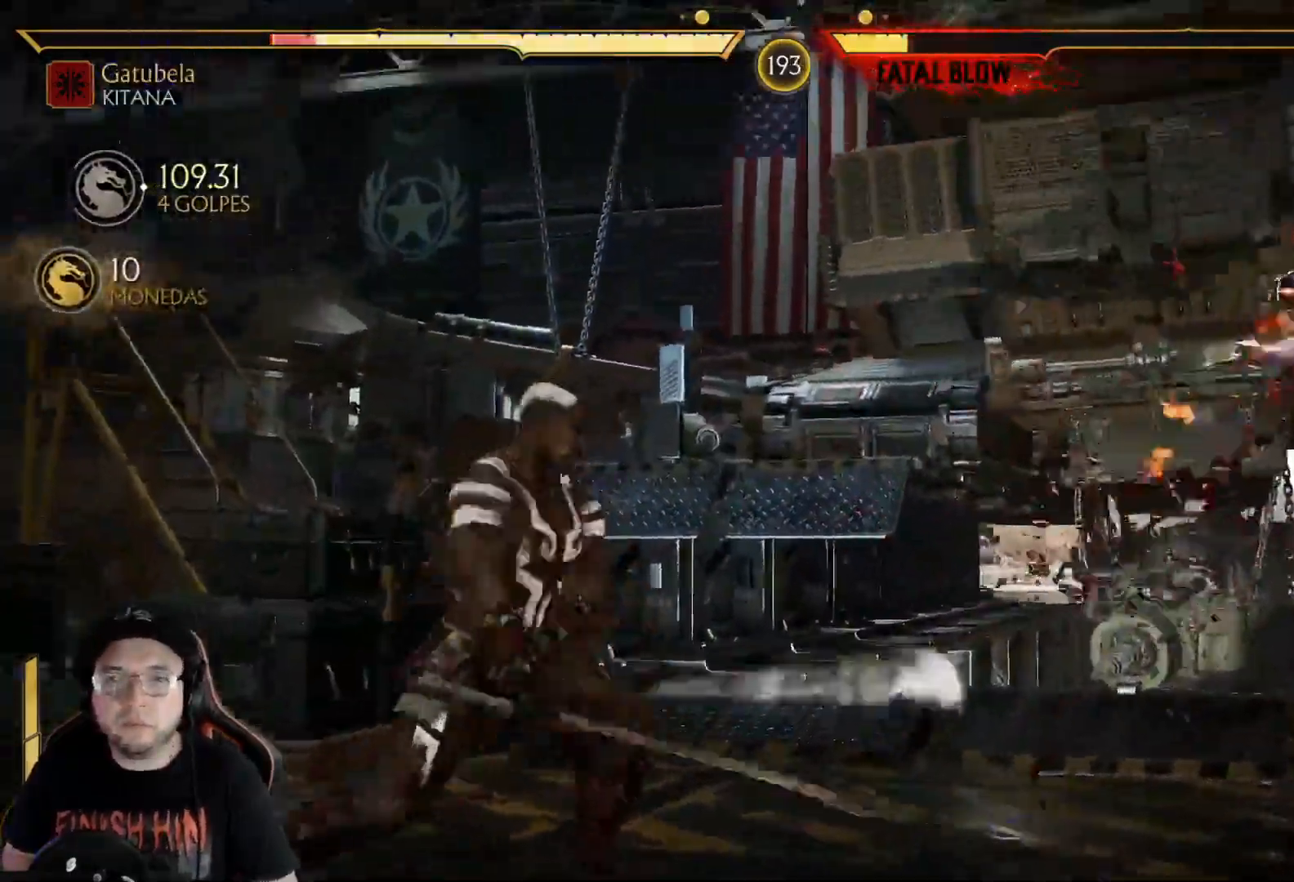
{"buttons": ["R2", "DPAD_DOWN"], "left_stick": "center", "right_stick": "center", "events": [[67, "R2", "up"], [84, "DPAD_DOWN", "up"], [184, "DPAD_DOWN", "down"], [284, "DPAD_DOWN", "up"], [334, "DPAD_DOWN", "down"], [401, "R2", "down"]]}